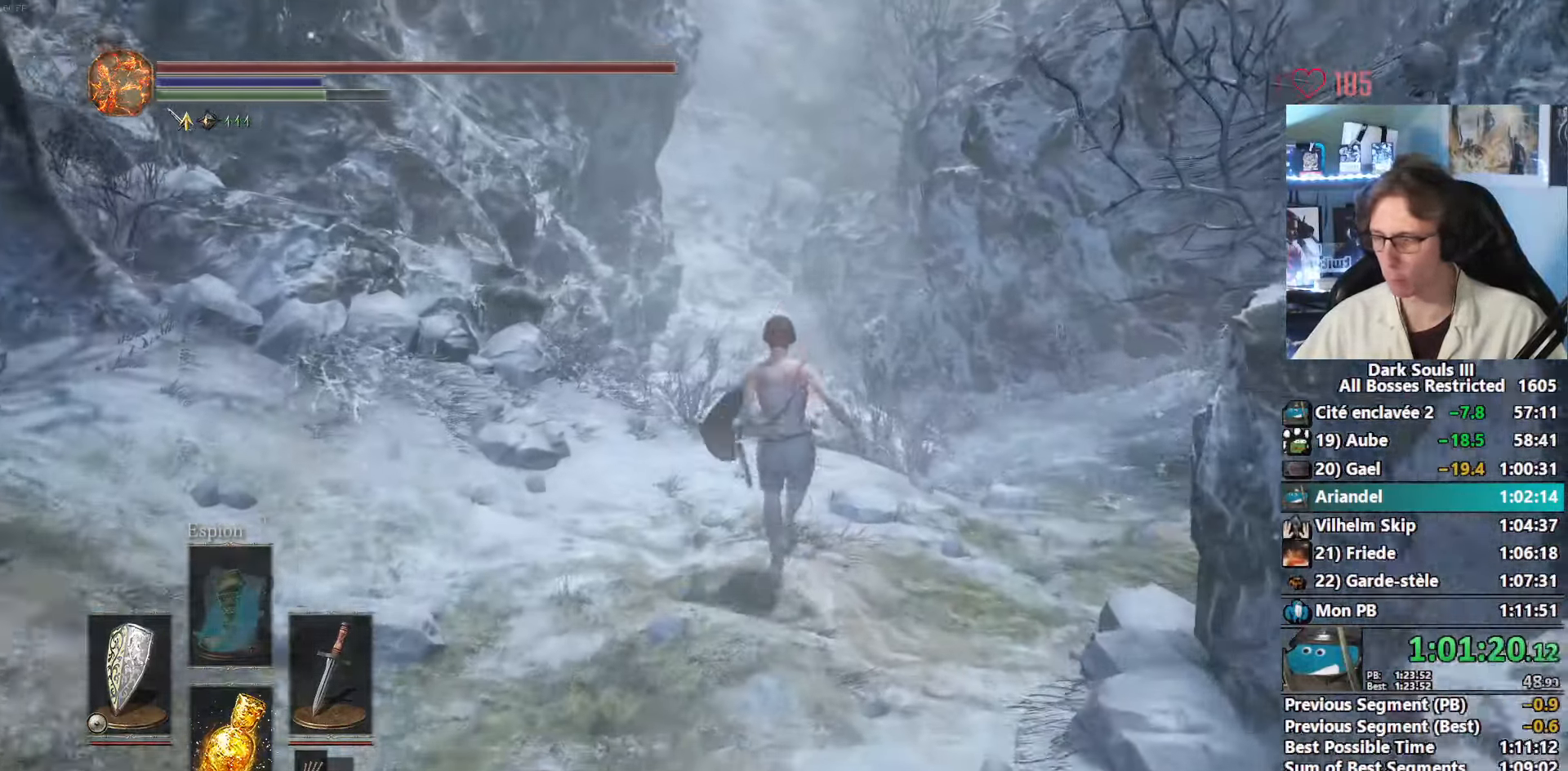
Gameplay with keyboard and mouse; each line is a JSON object with the keys and mouse buttons held at the frame after it. "events" lists presses ("down") and releases ("up") of "0", "1", "2", "3", "4", "a", "alt", "ctrl", "d", "down", "e", "f", "g", "left", "q", "r", "return", "right", "s", "shift", "space", "tab", "up", "z", "mouse_left", "mouse_wheel", "mouse_right", "mouse_mb4" and "mouse_mb5" between this image and that frame as [ms after this image, input, new state], when the widget could be followed in between. "mouse_left", "mouse_wheel", "mouse_right", "mouse_mb4", "mouse_mb5" = the "left", "wheel", "right", "mb4", "mb5" buttons of the "mouse" list. No other keys are recorded. "wheel" means that the mouse wheel is clicked or scrolled. Not read: mouse_move.
{"keys": ["space", "z"], "mouse": [], "events": []}
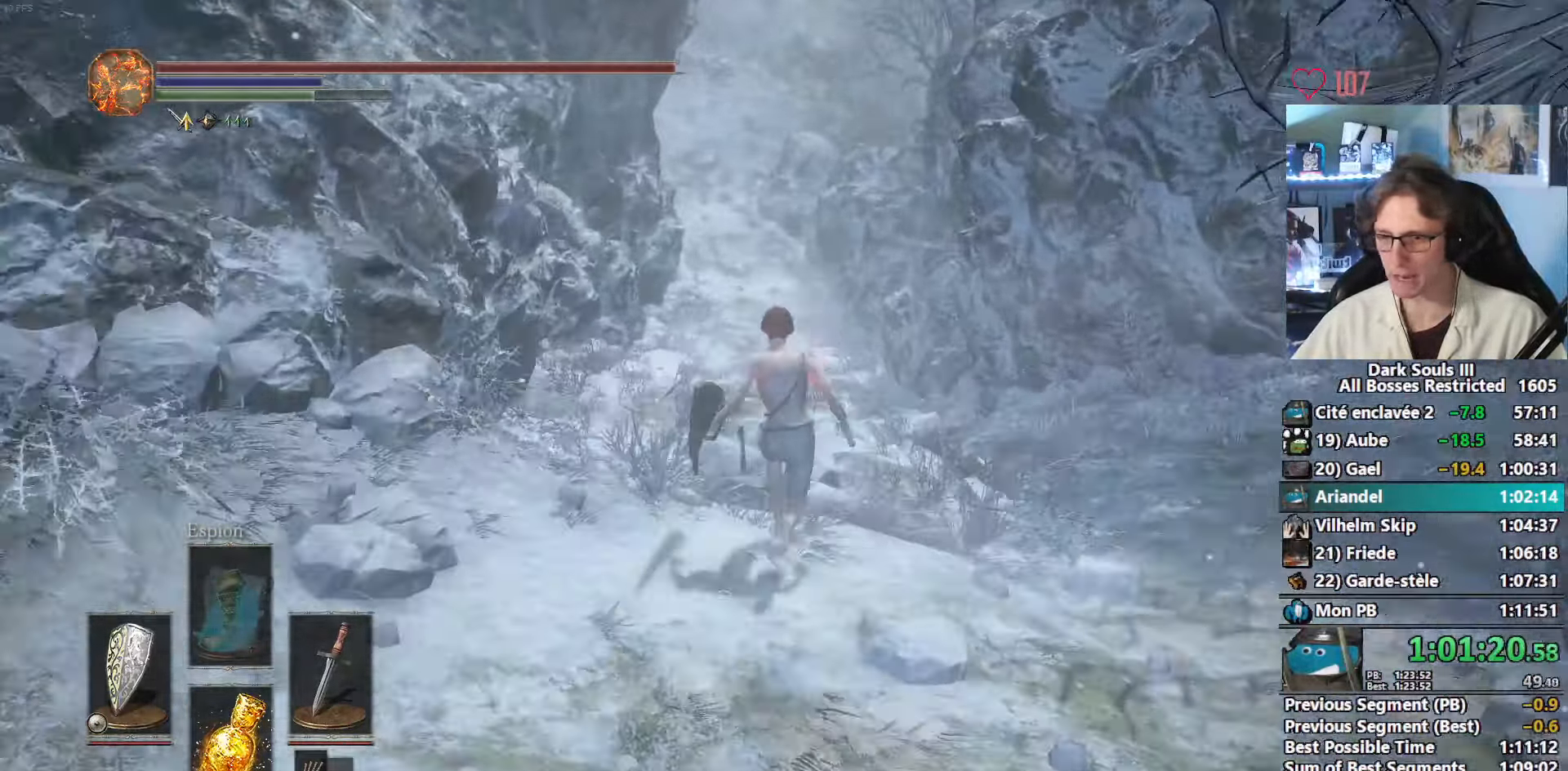
{"keys": ["space", "z"], "mouse": [], "events": []}
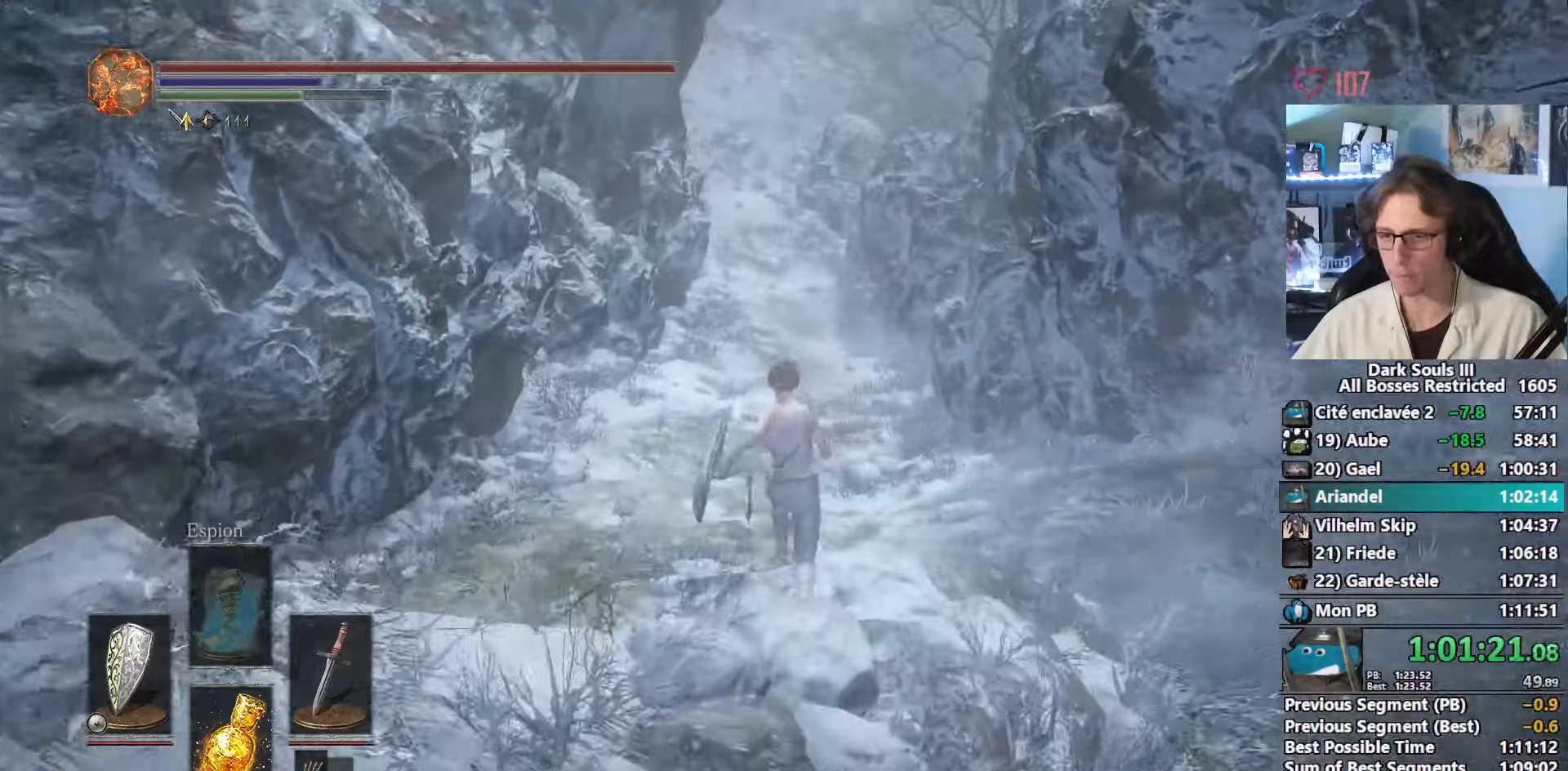
{"keys": ["space", "z"], "mouse": [], "events": []}
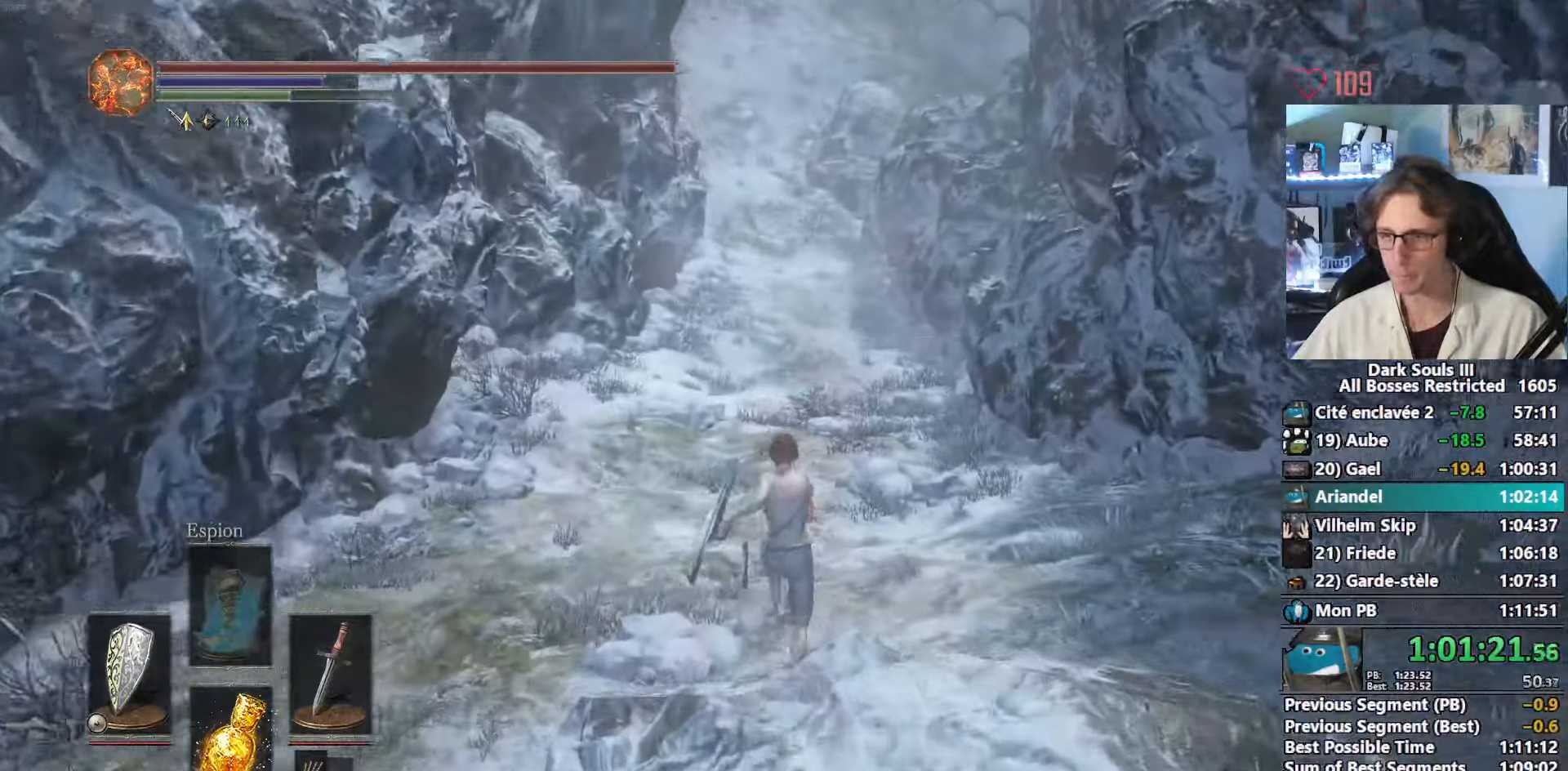
{"keys": ["space", "z"], "mouse": [], "events": []}
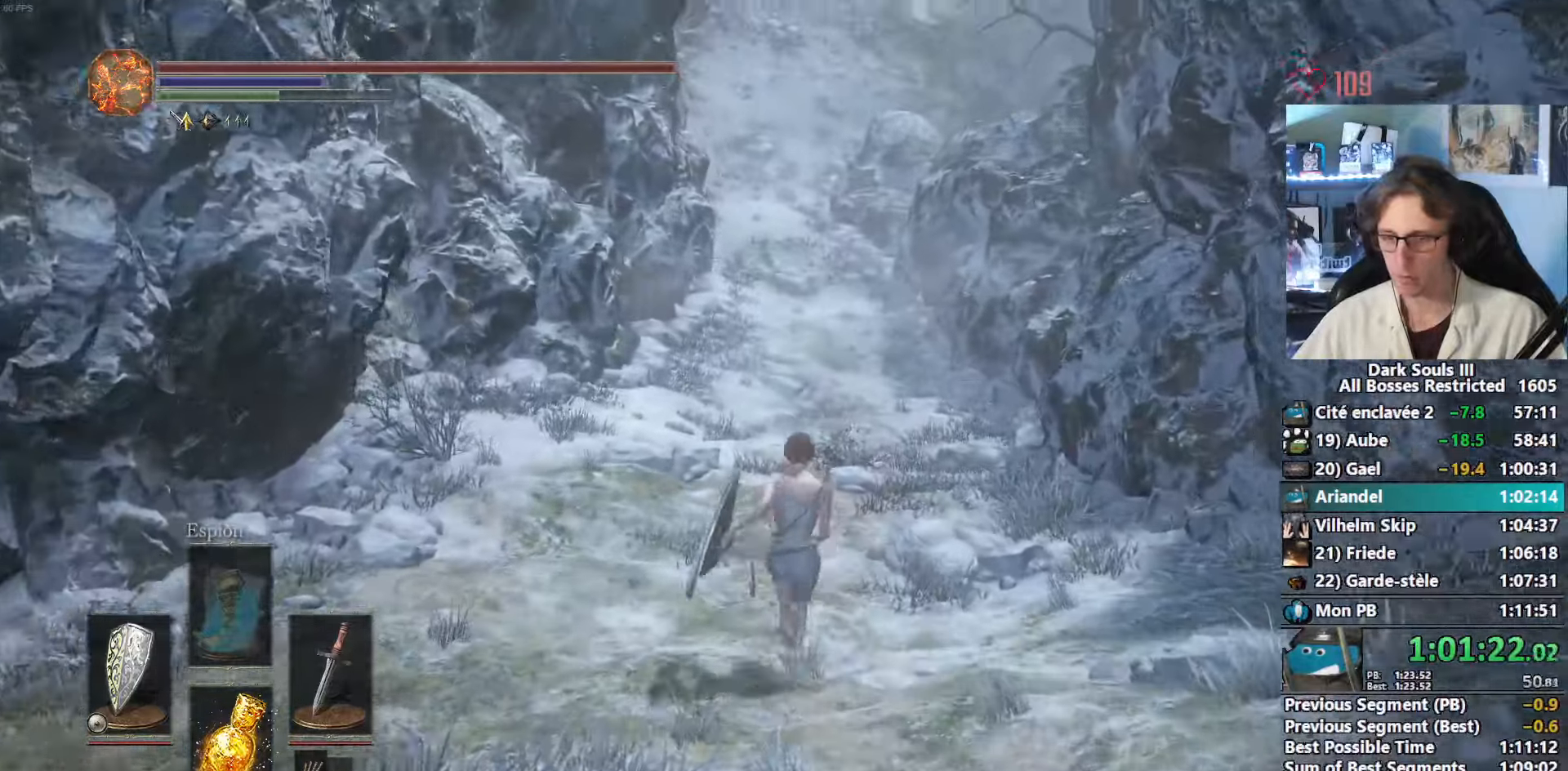
{"keys": ["space", "z"], "mouse": [], "events": []}
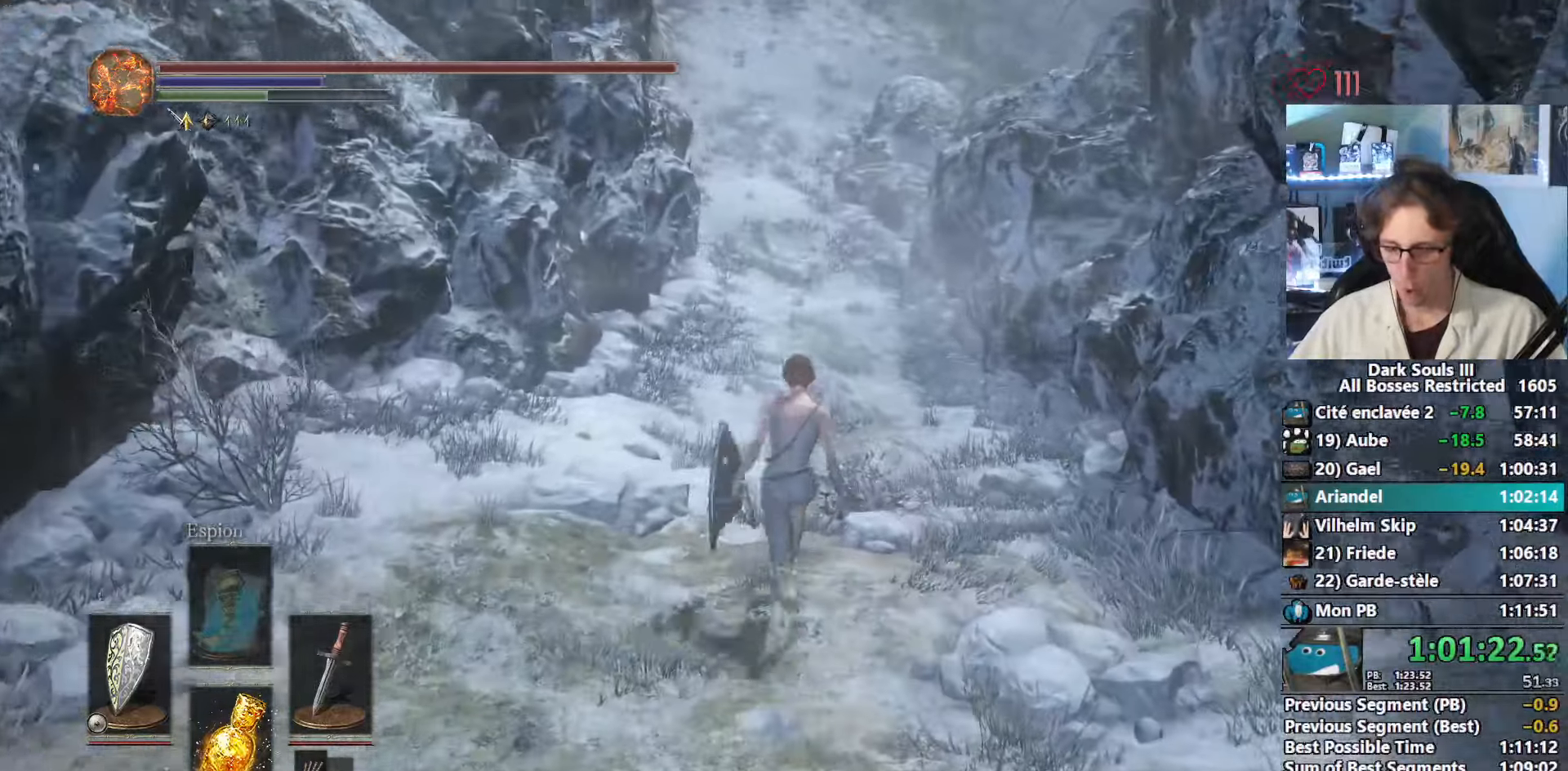
{"keys": ["space", "z"], "mouse": [], "events": []}
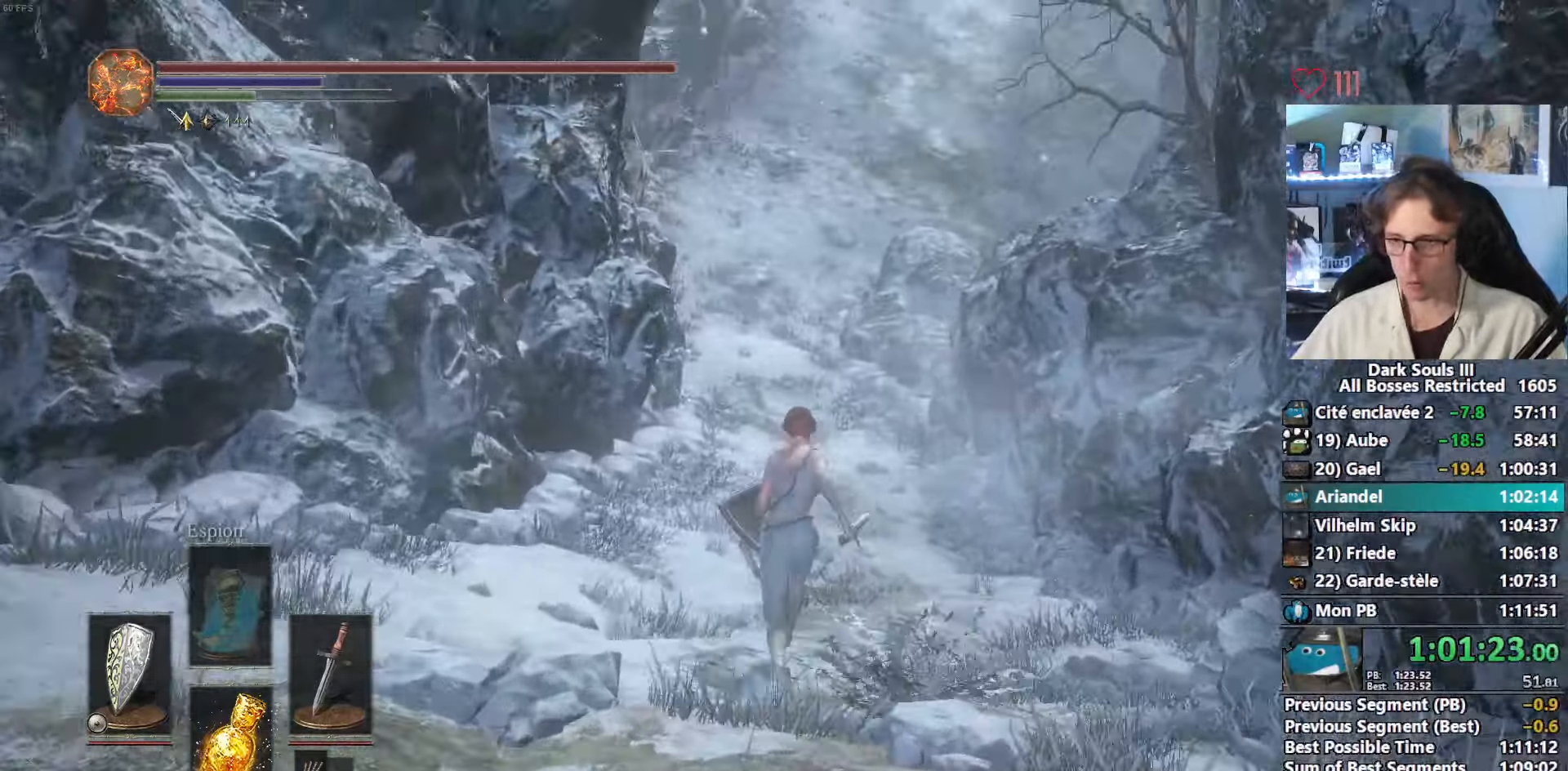
{"keys": ["space", "z"], "mouse": [], "events": []}
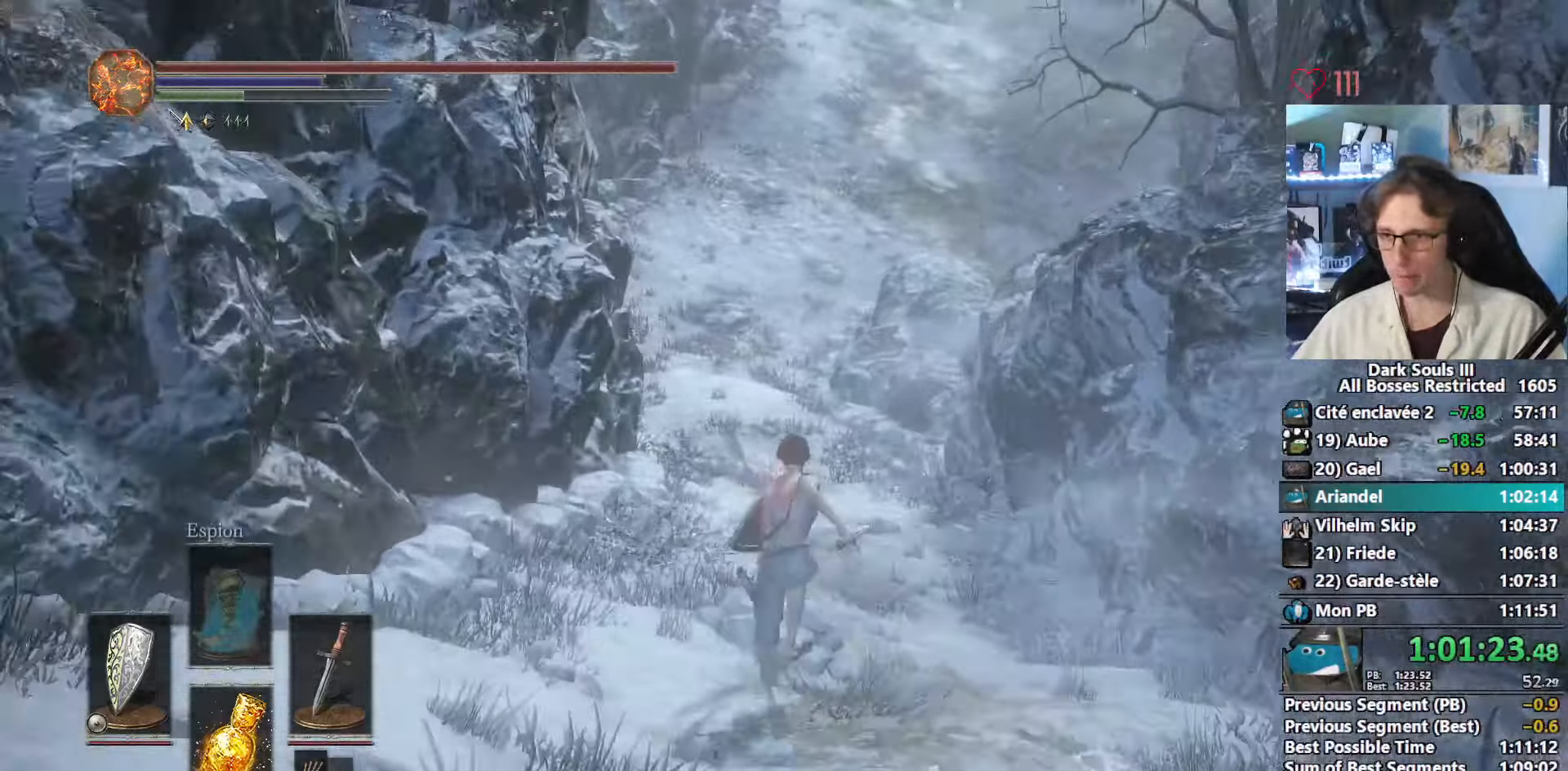
{"keys": ["space", "z"], "mouse": [], "events": []}
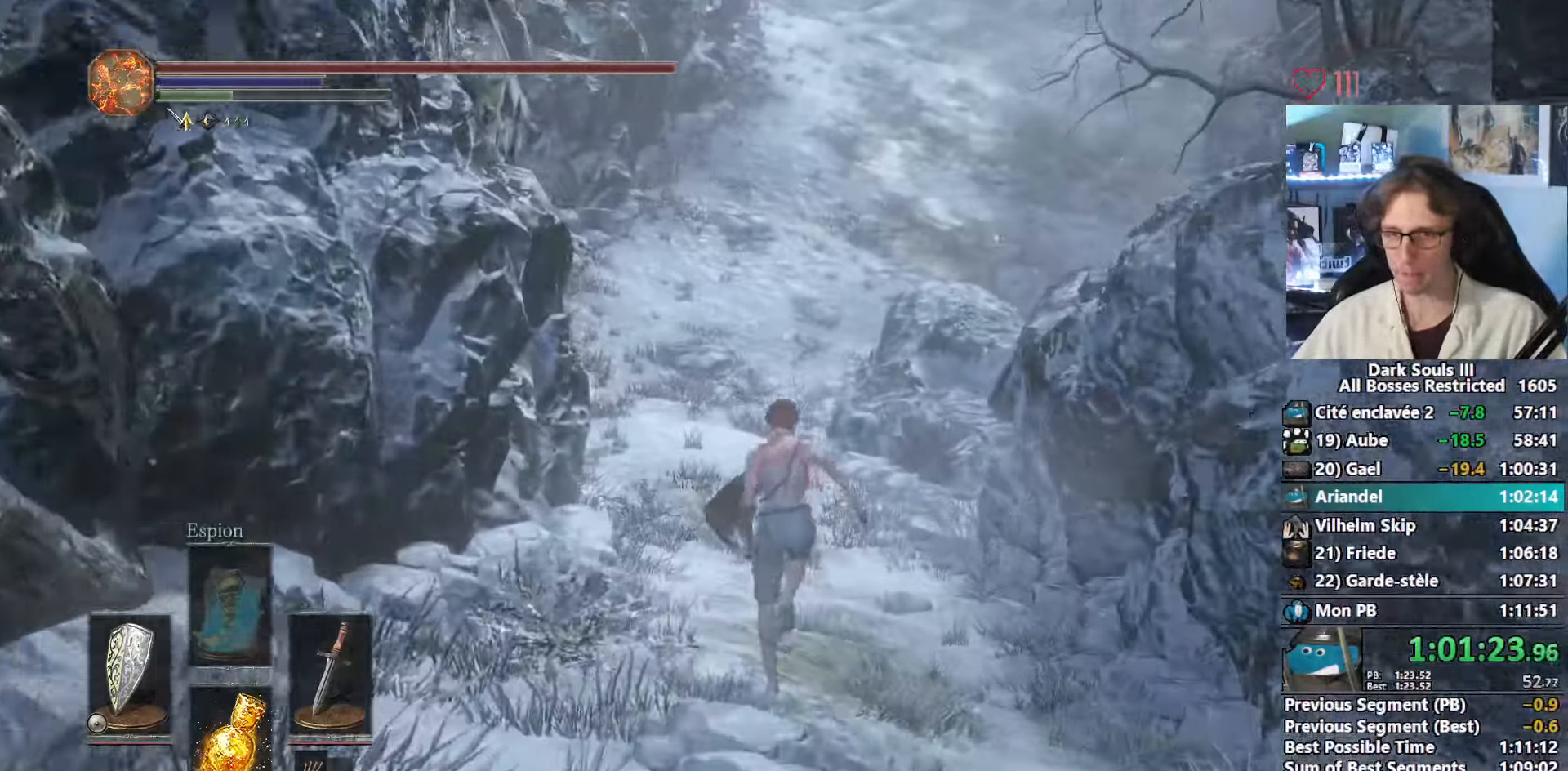
{"keys": ["space", "z"], "mouse": [], "events": []}
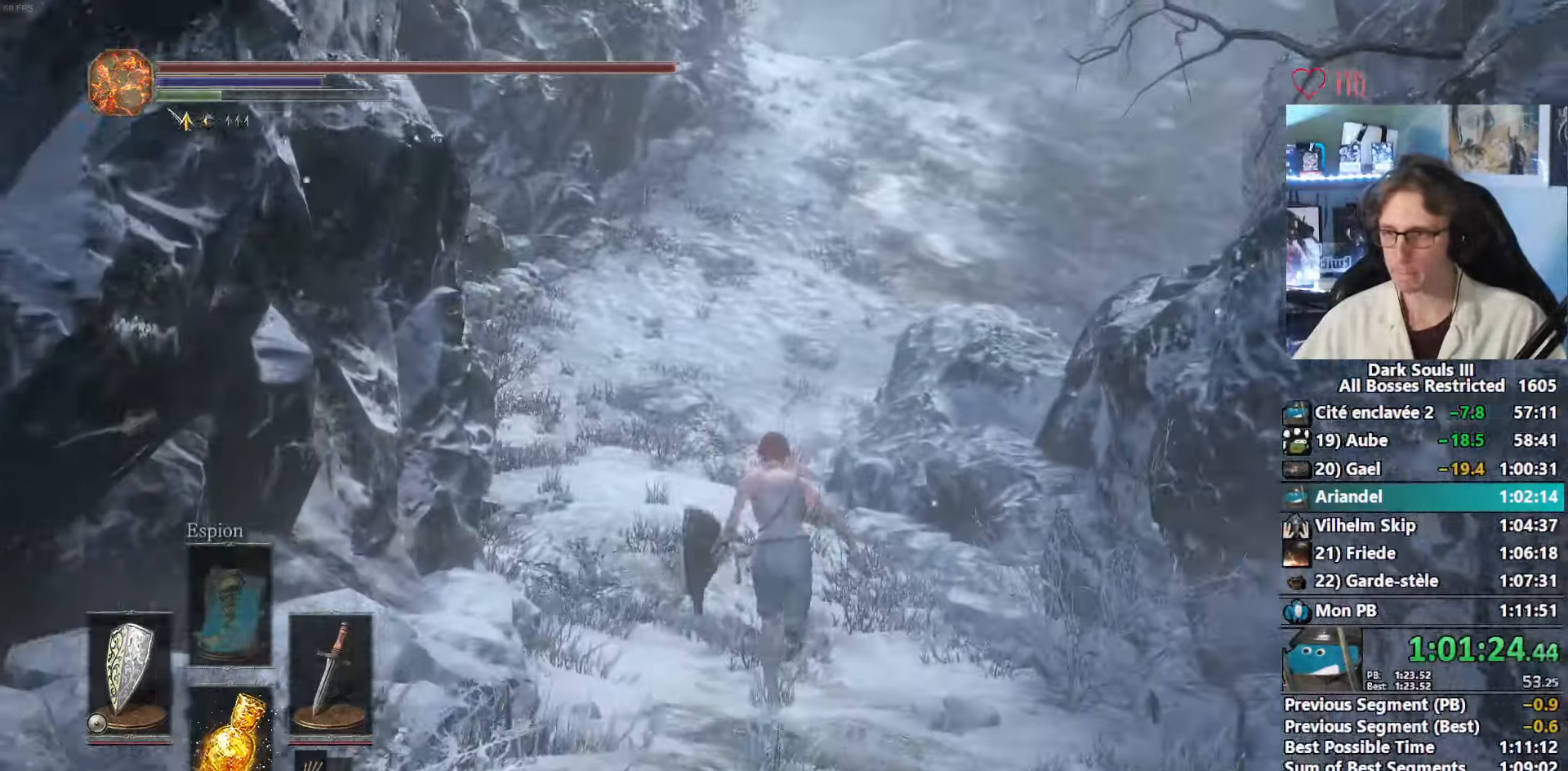
{"keys": ["space", "z"], "mouse": [], "events": []}
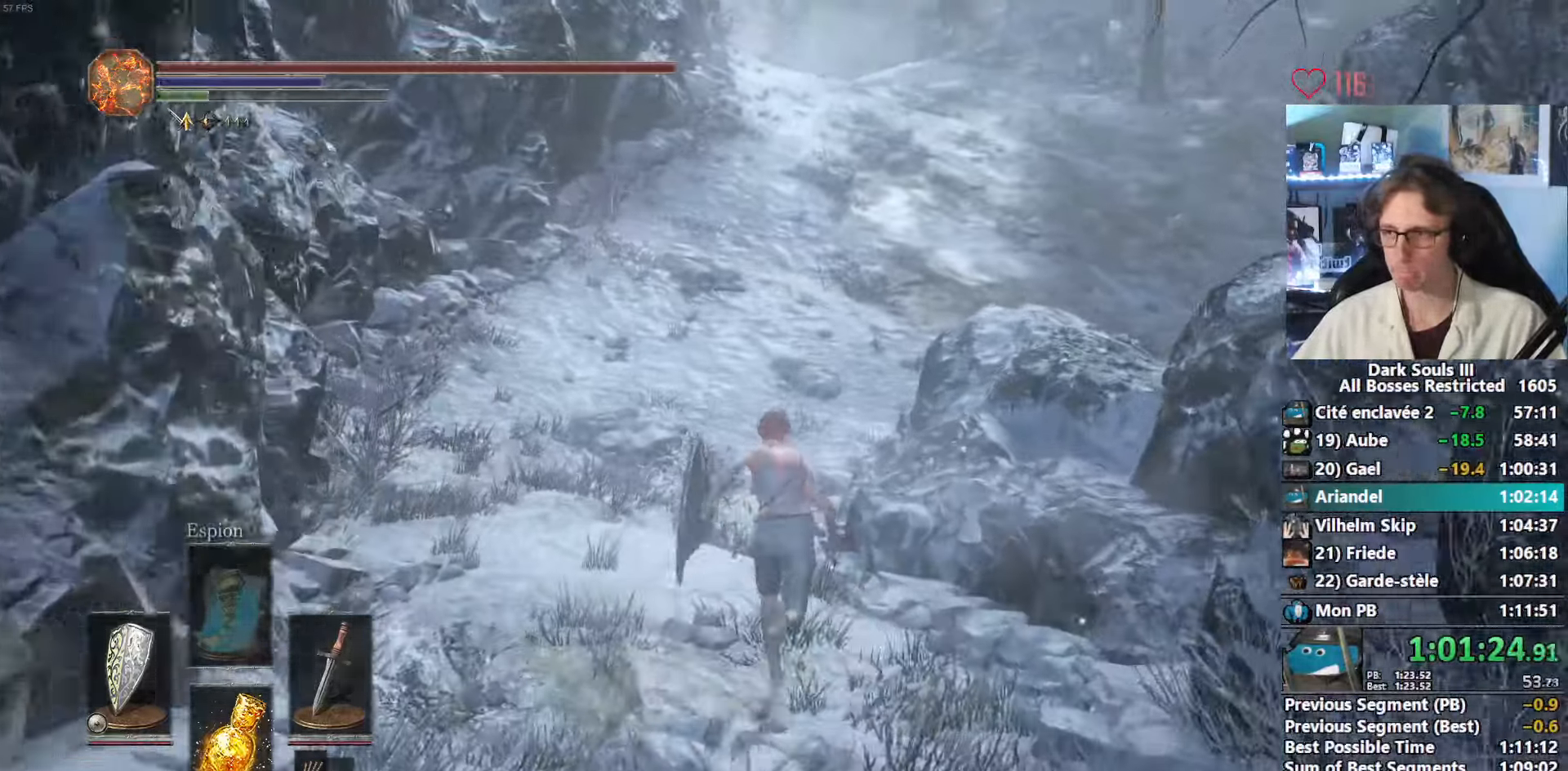
{"keys": ["space", "z"], "mouse": [], "events": []}
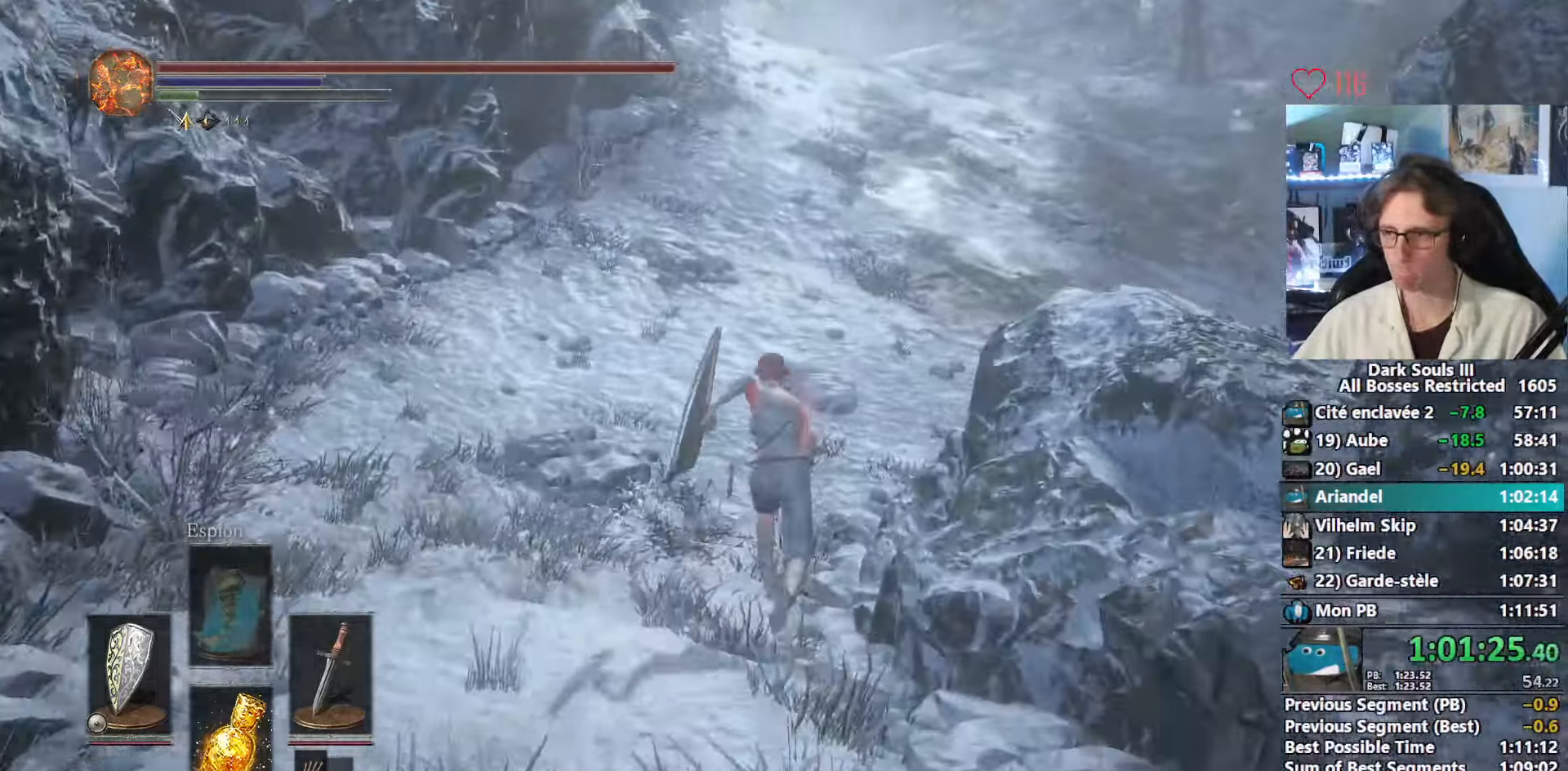
{"keys": ["space", "z"], "mouse": [], "events": [[233, "space", "up"], [283, "space", "down"]]}
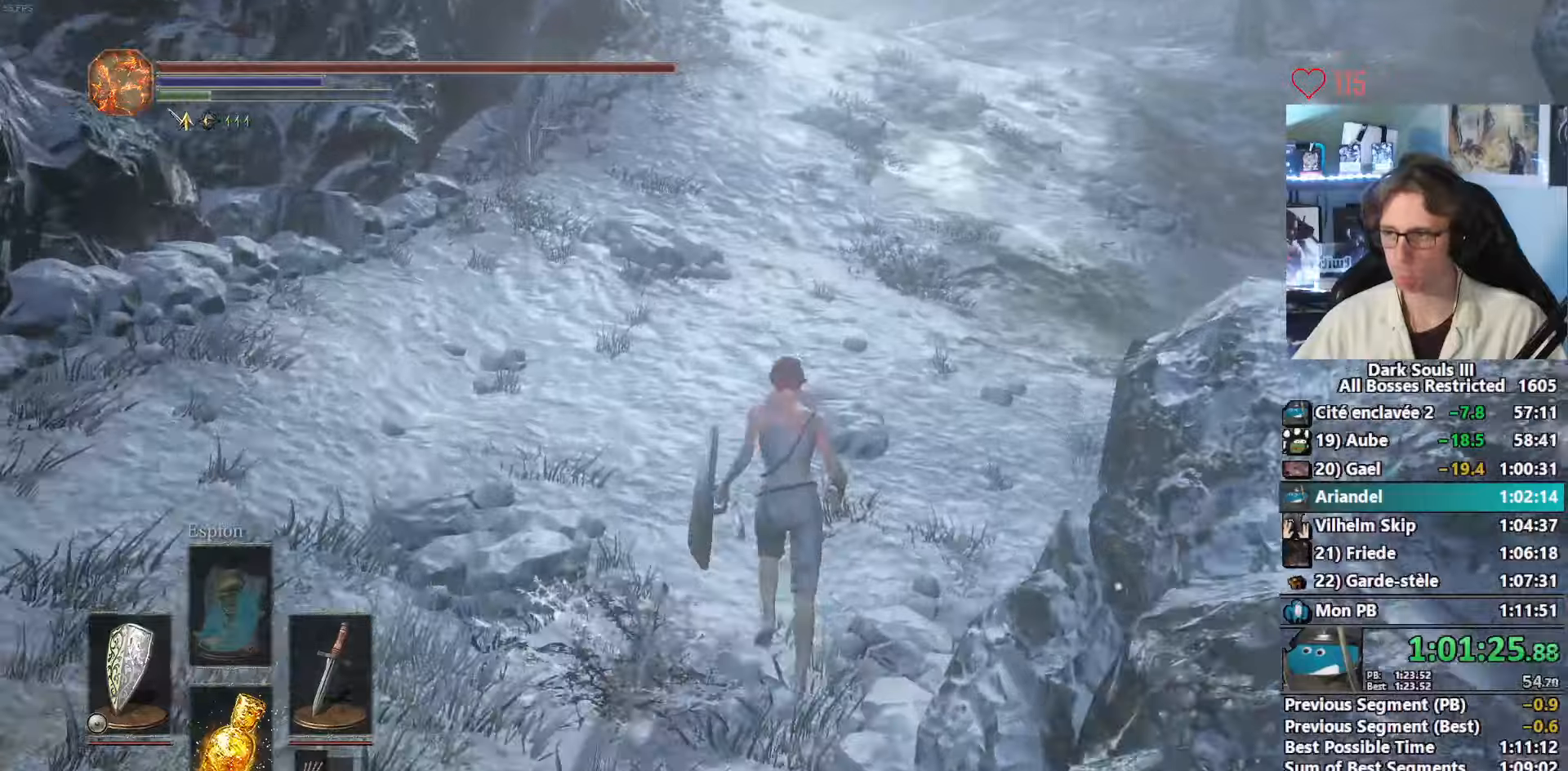
{"keys": ["space", "z"], "mouse": [], "events": []}
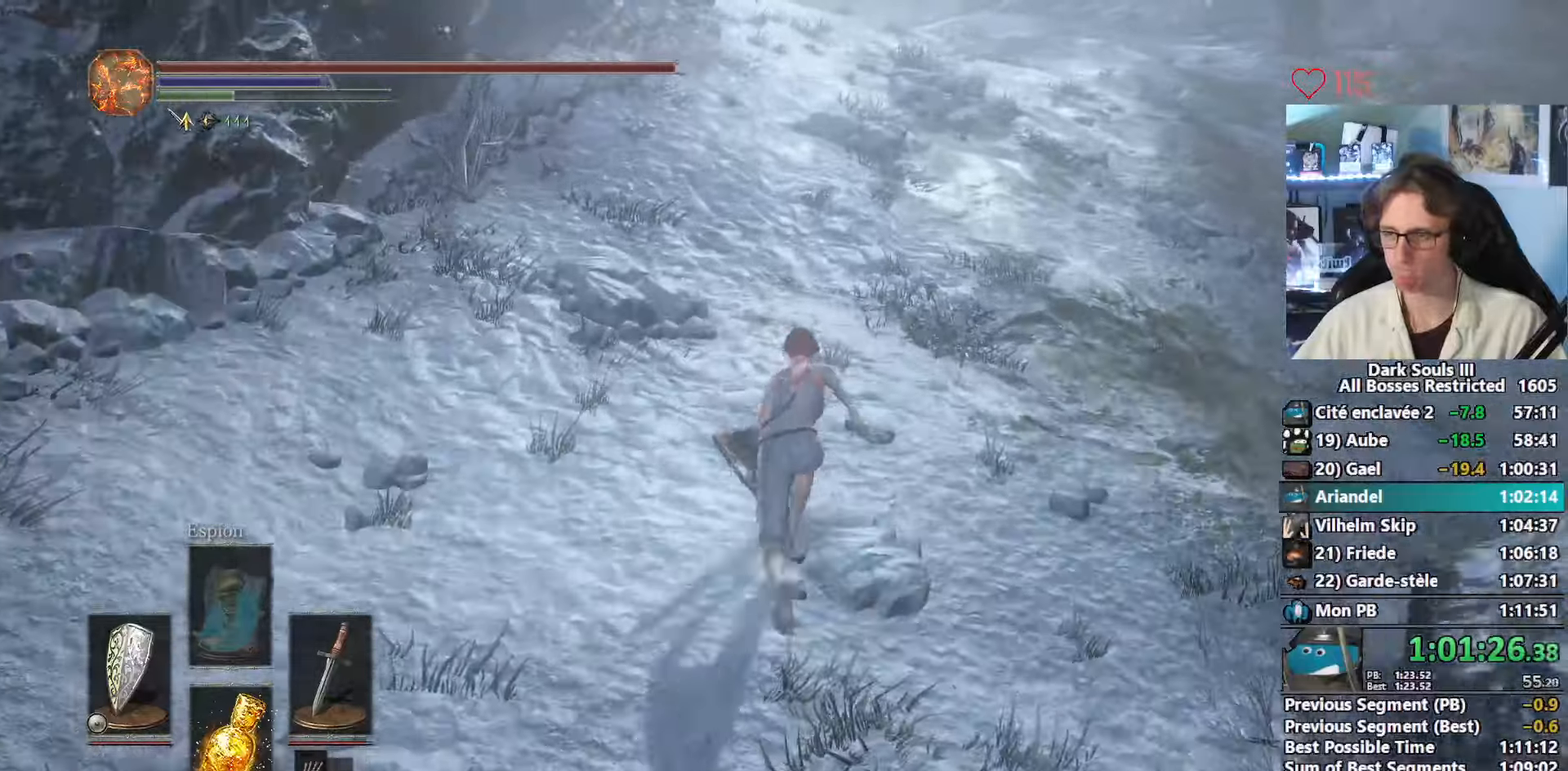
{"keys": ["space", "z"], "mouse": [], "events": []}
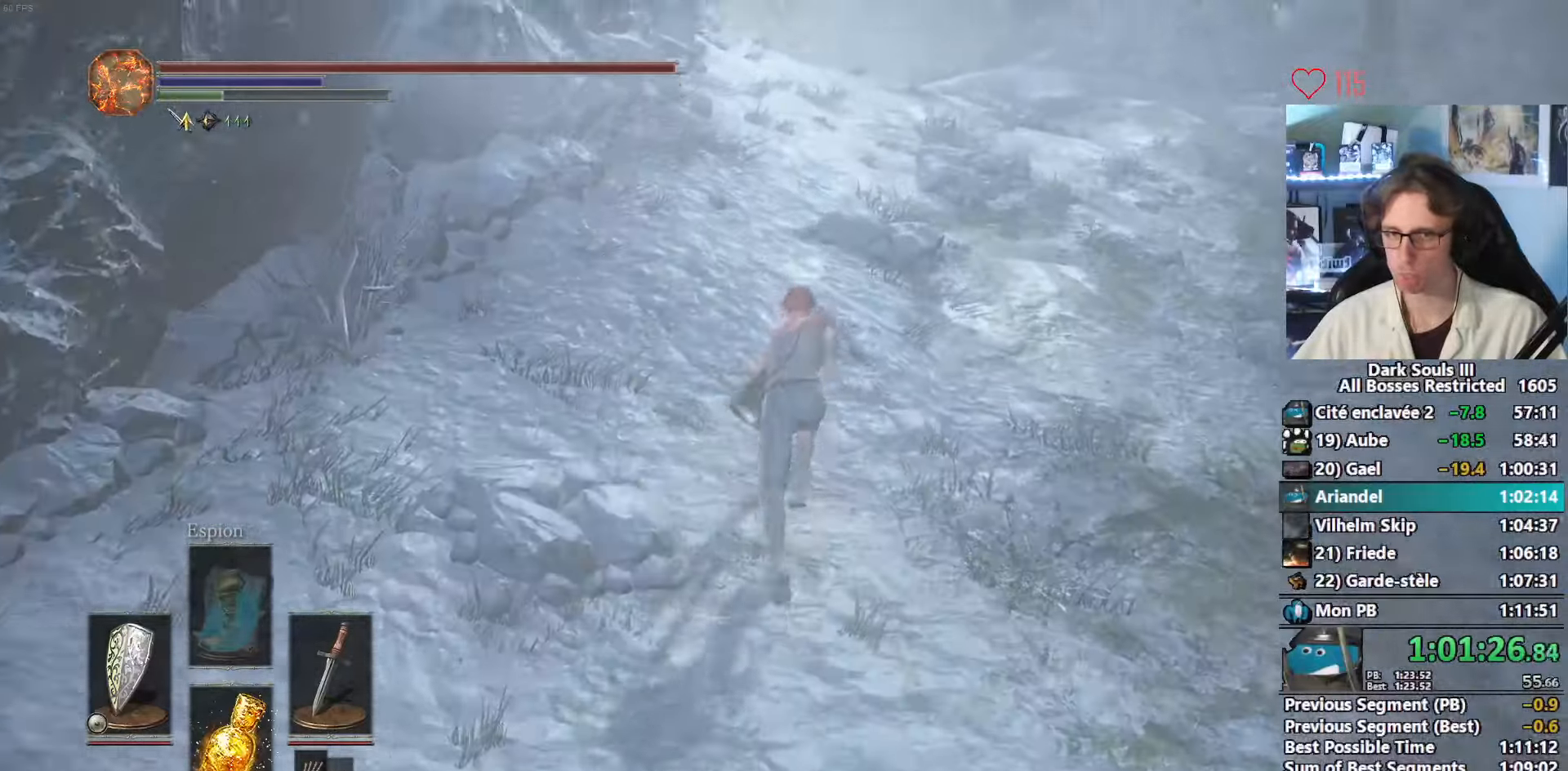
{"keys": ["space", "z"], "mouse": [], "events": []}
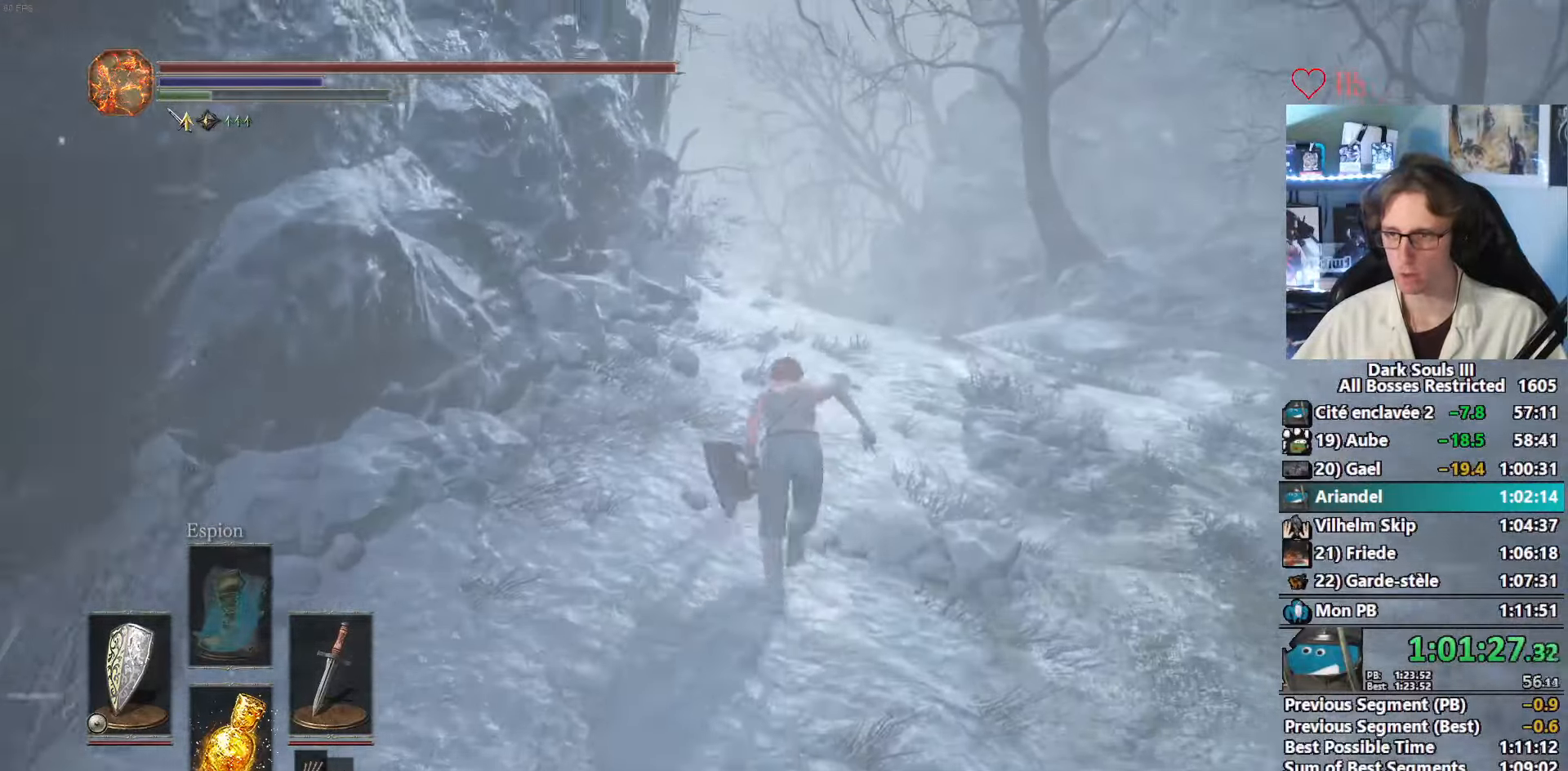
{"keys": ["space", "z"], "mouse": [], "events": []}
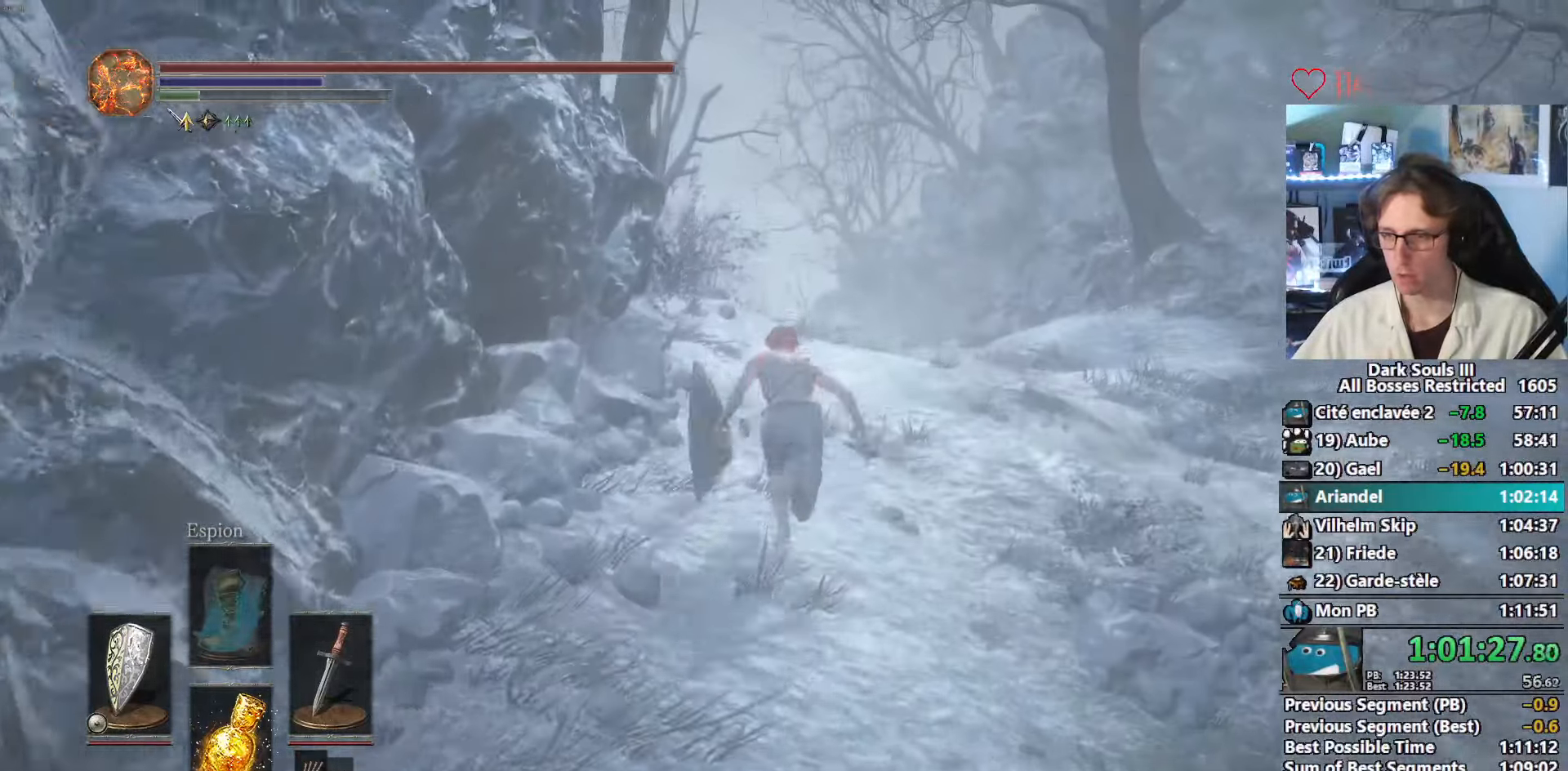
{"keys": ["space", "z"], "mouse": [], "events": [[217, "space", "up"], [267, "space", "down"]]}
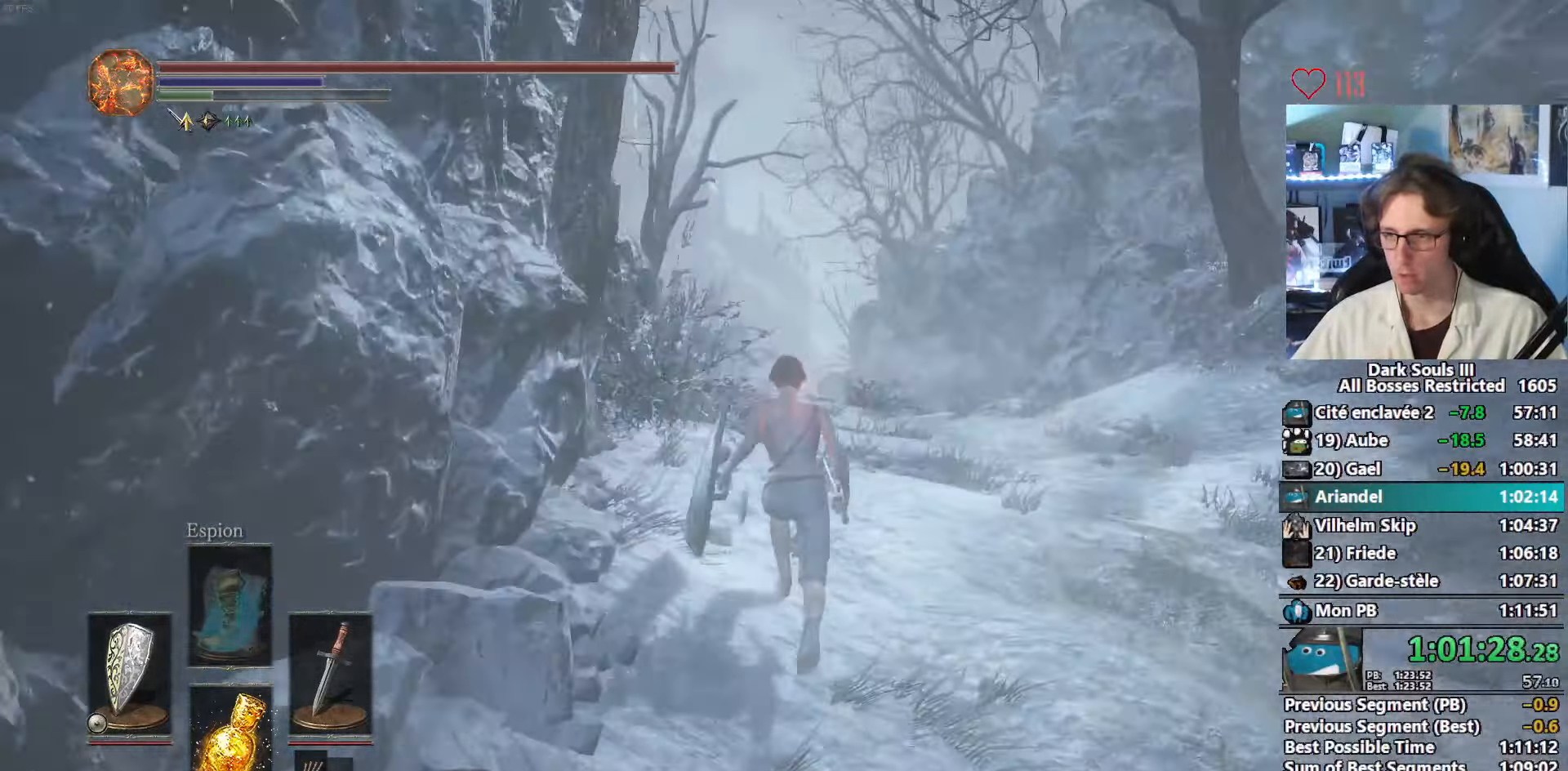
{"keys": ["space", "z"], "mouse": [], "events": []}
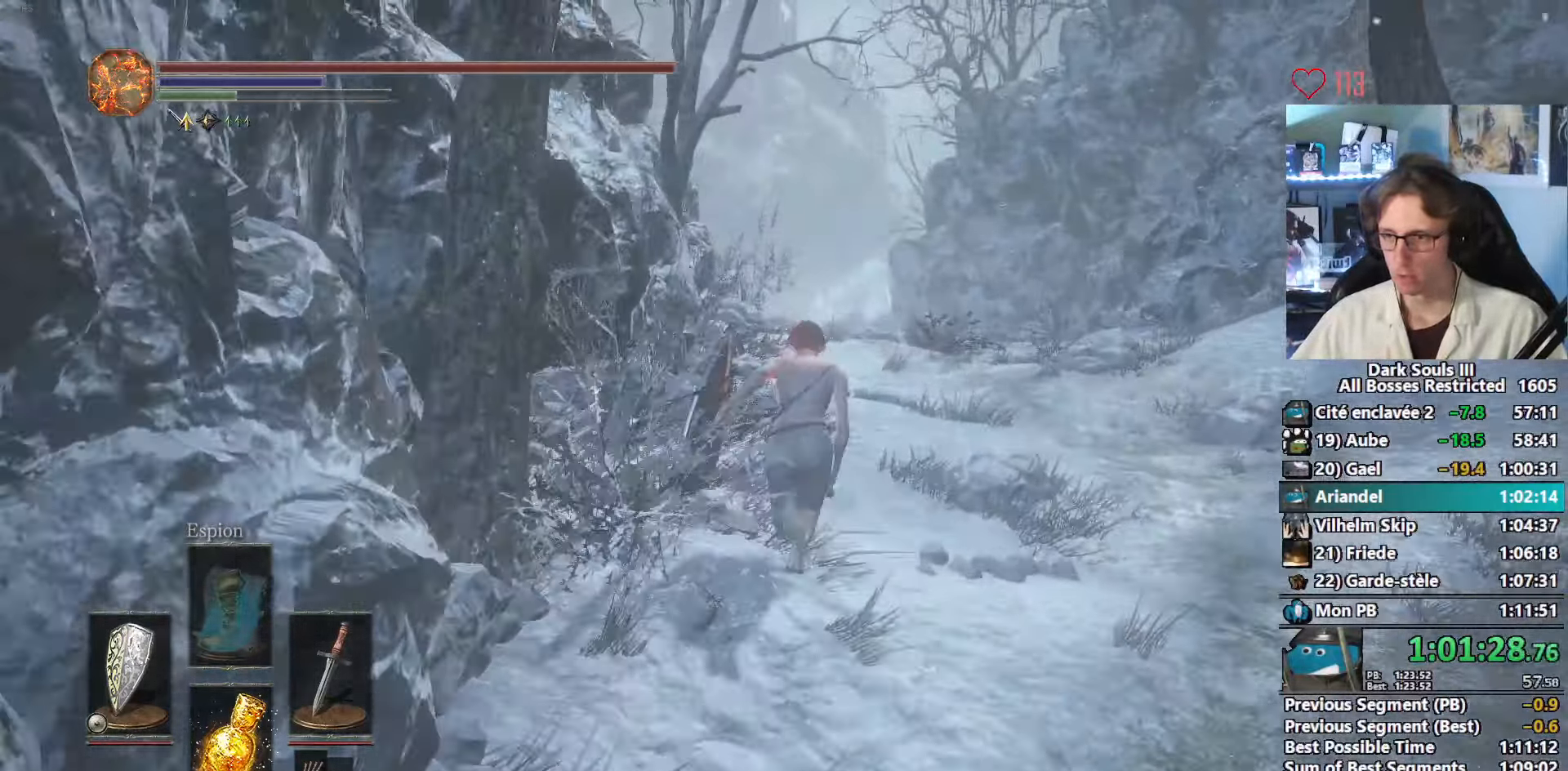
{"keys": ["space", "z"], "mouse": [], "events": []}
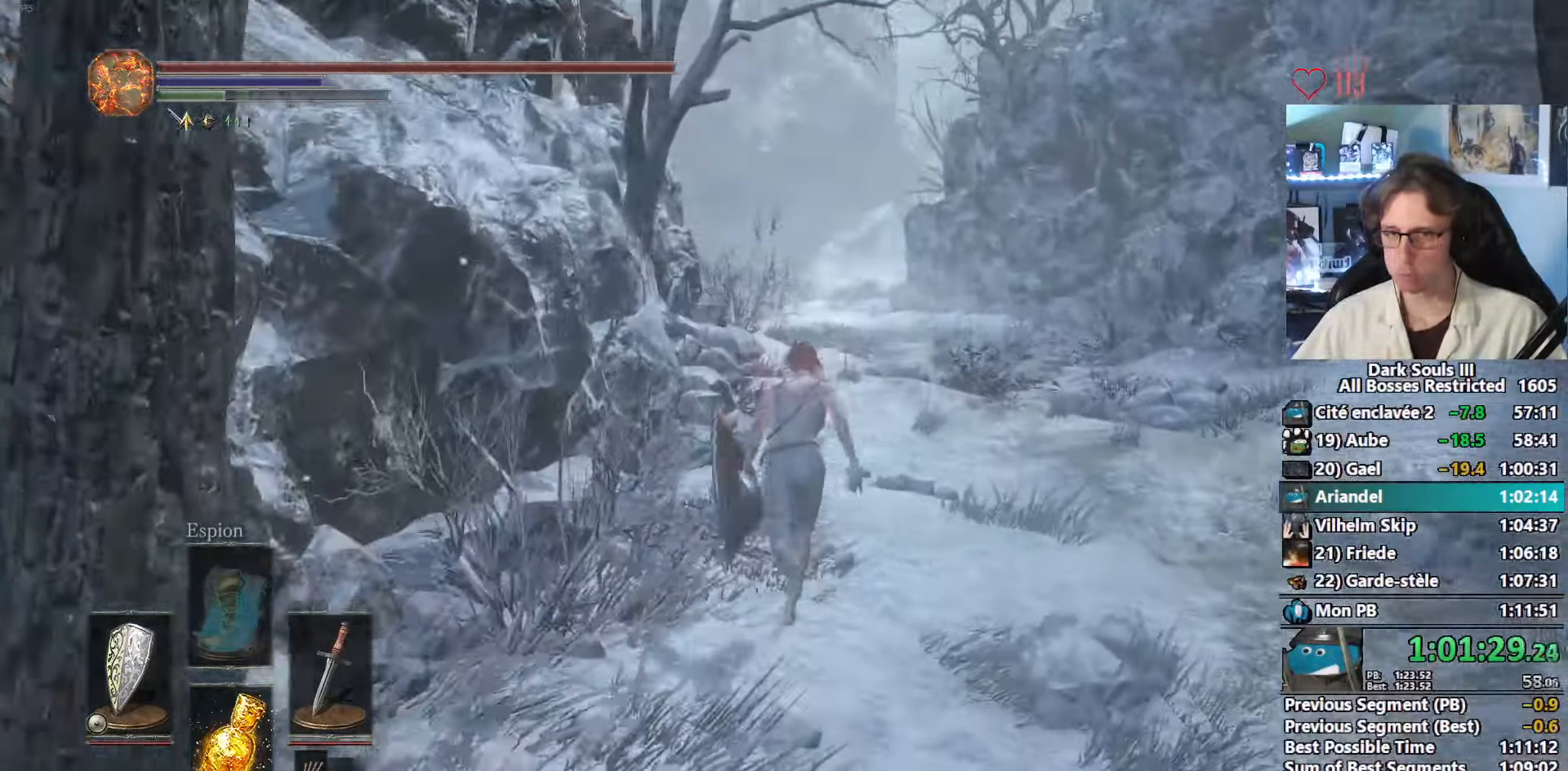
{"keys": ["space", "z"], "mouse": [], "events": []}
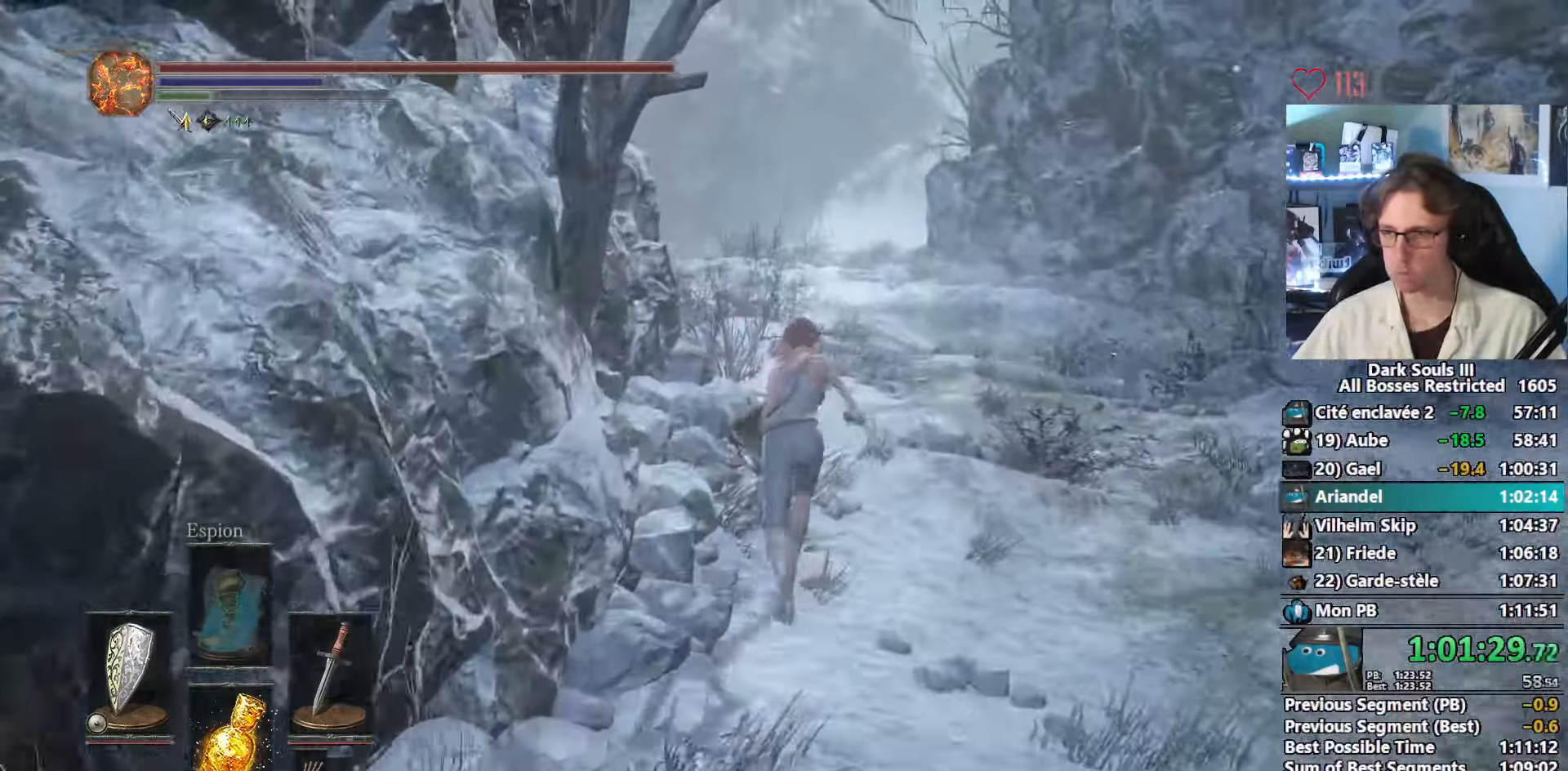
{"keys": ["space", "z"], "mouse": [], "events": []}
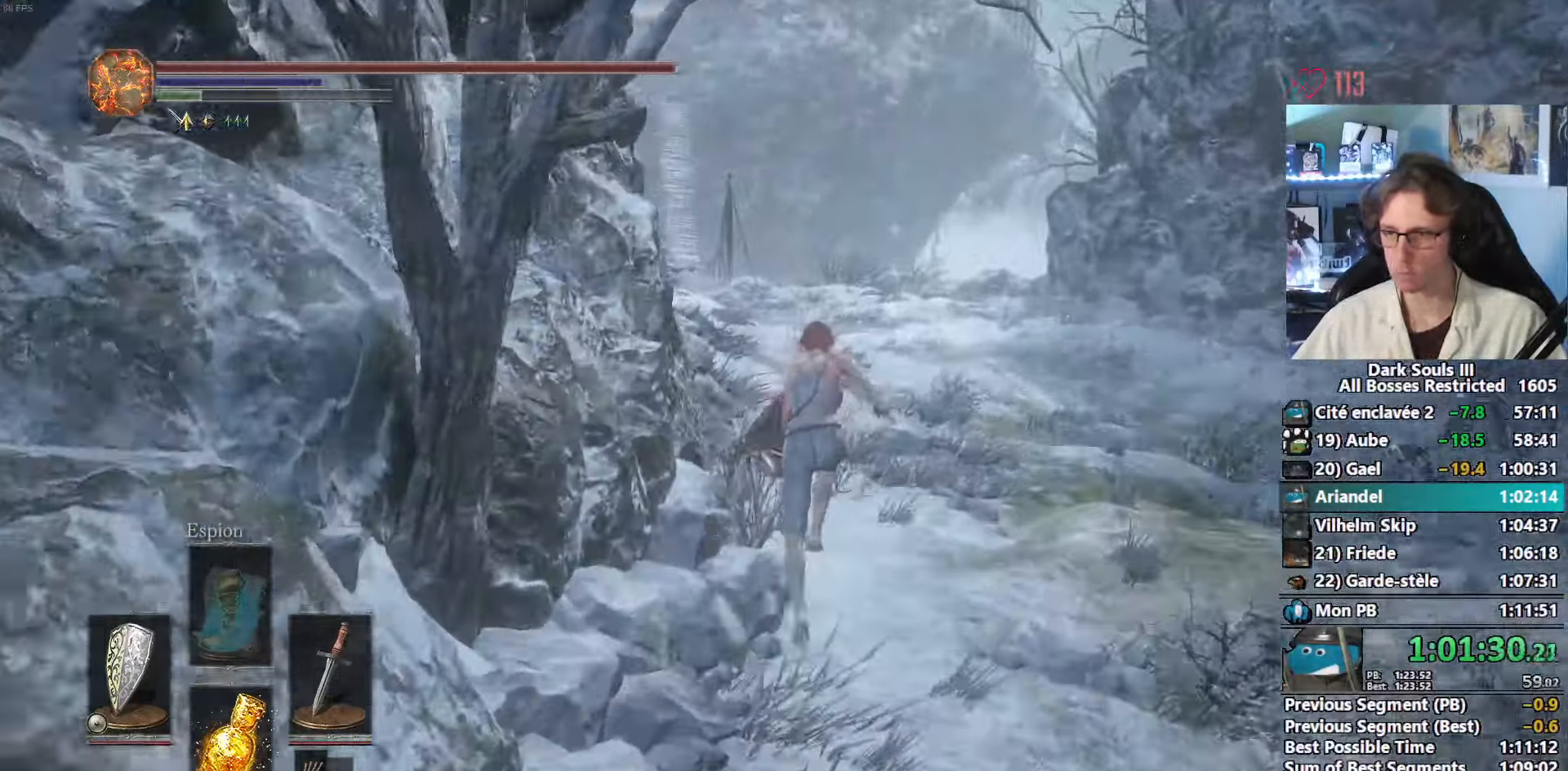
{"keys": ["space", "z"], "mouse": [], "events": []}
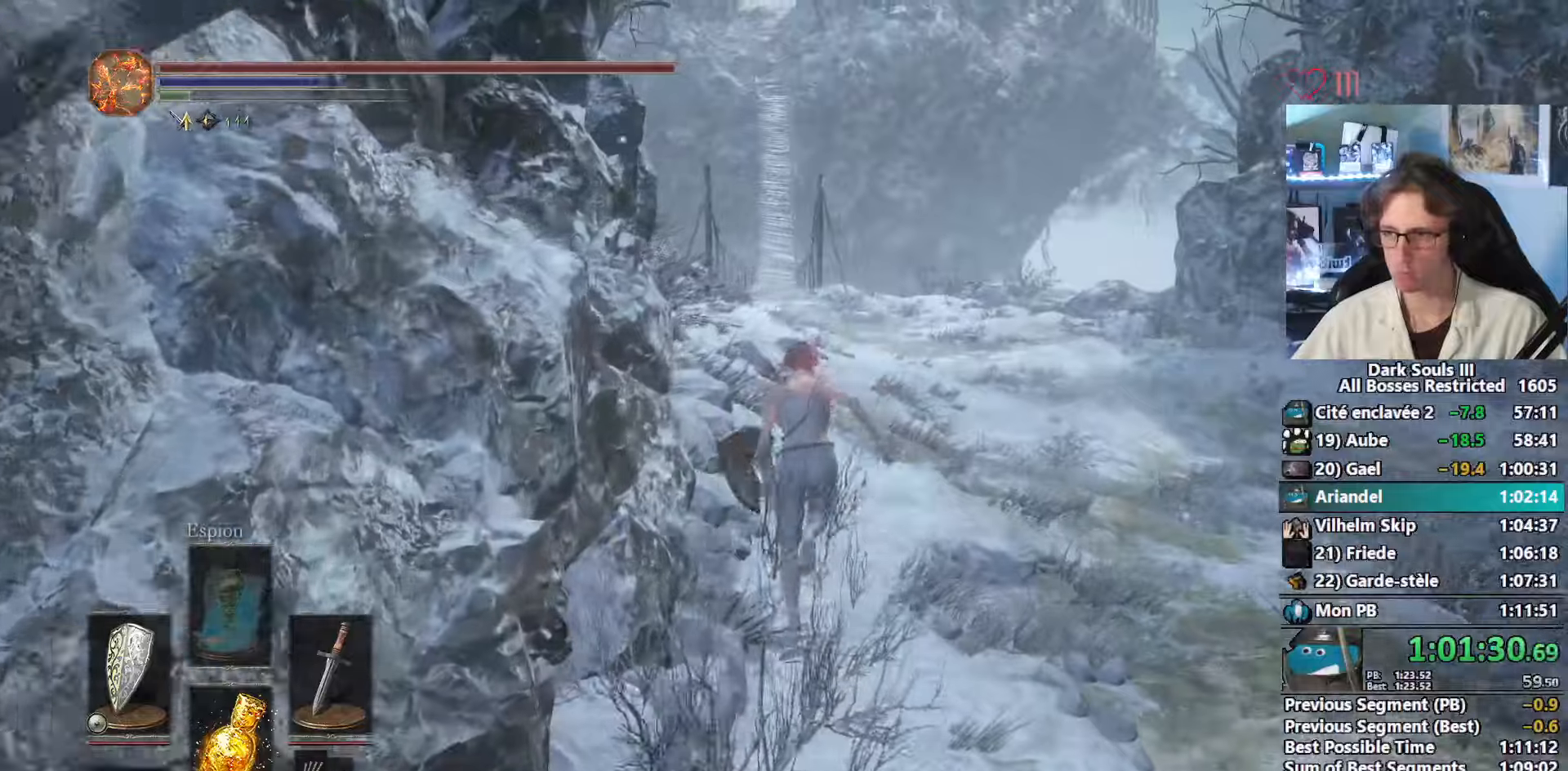
{"keys": ["space", "z"], "mouse": [], "events": [[33, "space", "up"], [133, "space", "down"]]}
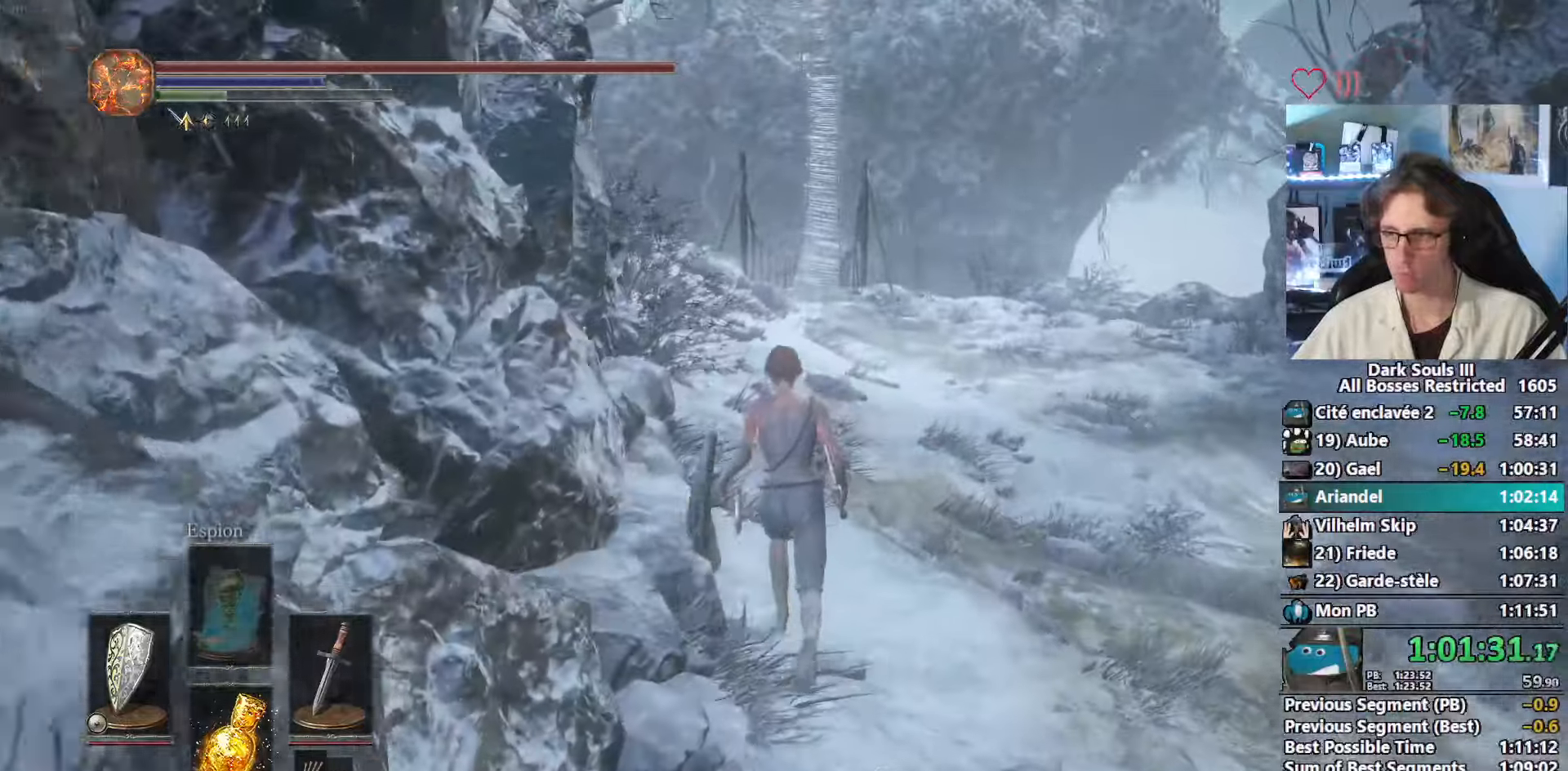
{"keys": ["space", "z"], "mouse": [], "events": []}
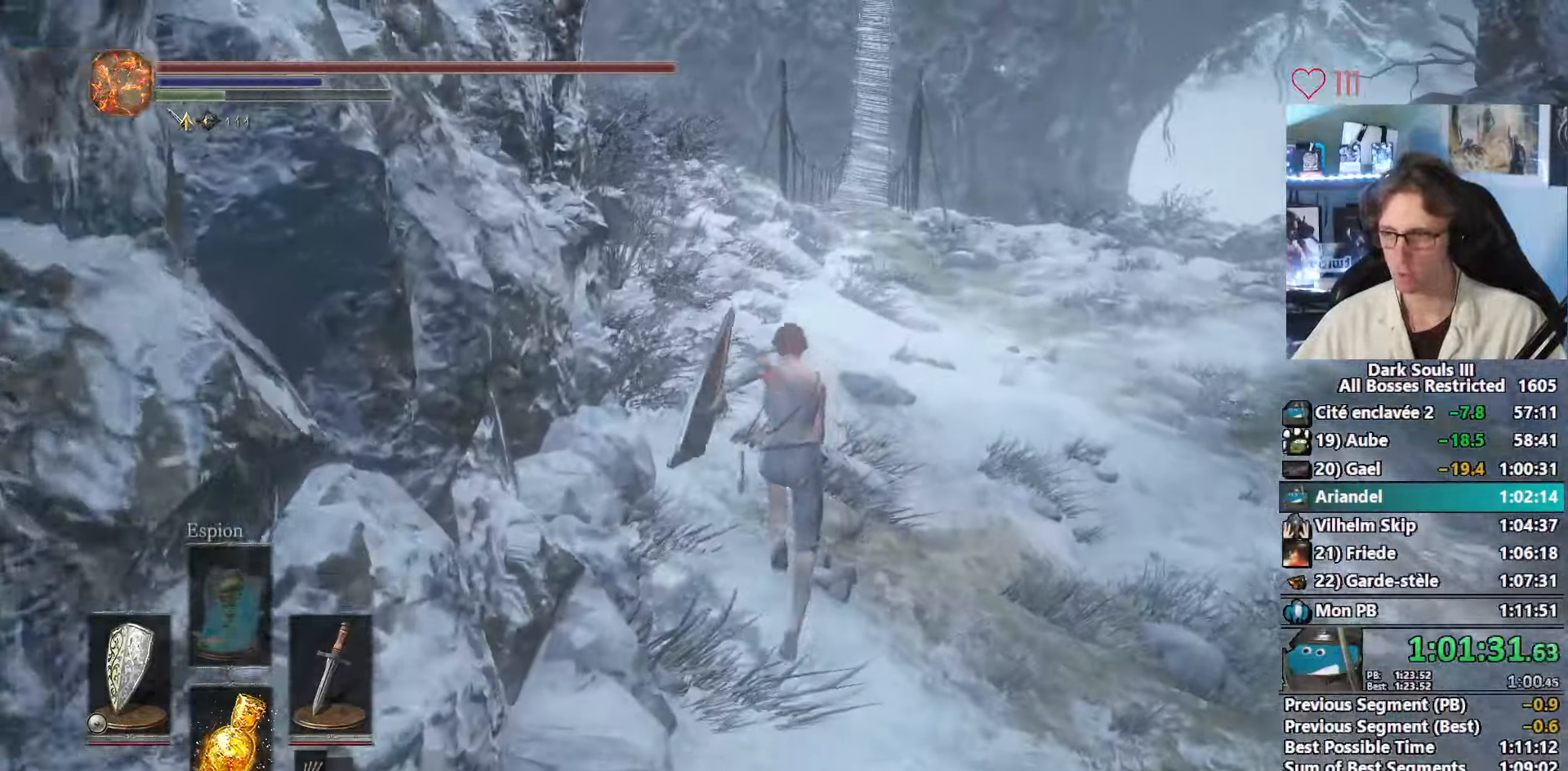
{"keys": ["space", "z"], "mouse": [], "events": []}
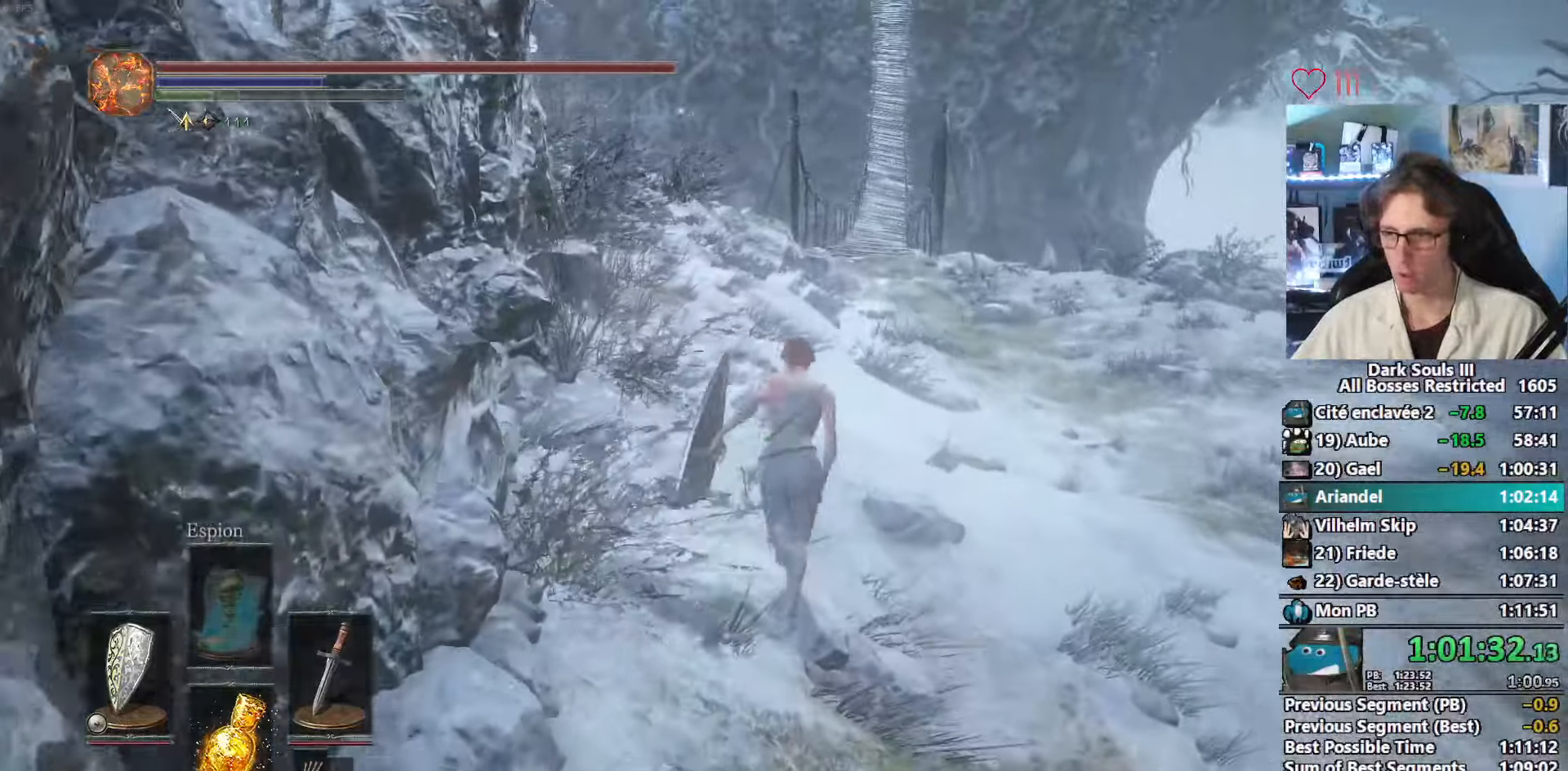
{"keys": ["space", "z"], "mouse": [], "events": []}
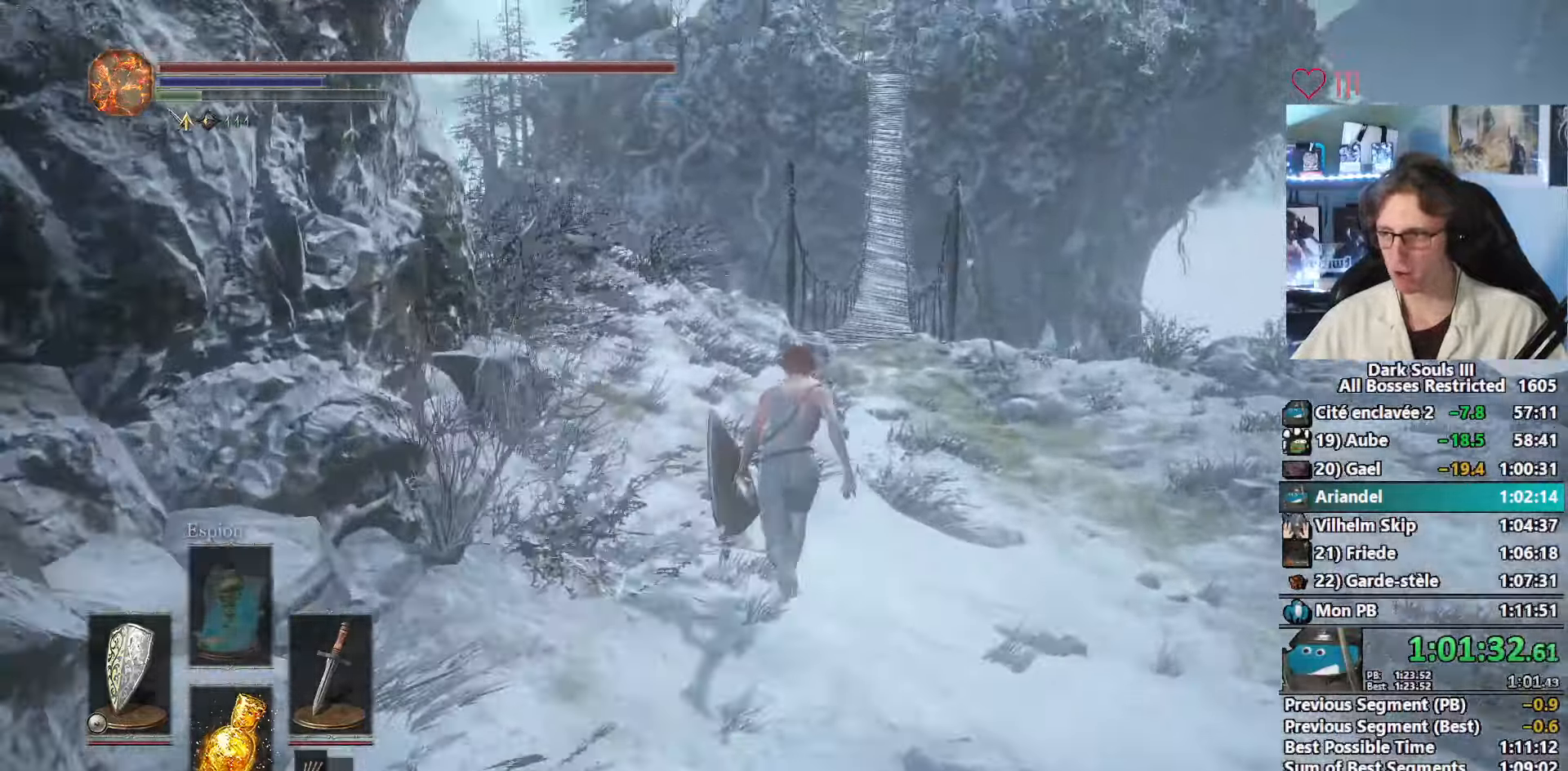
{"keys": ["space", "z"], "mouse": [], "events": [[150, "space", "up"], [183, "space", "down"]]}